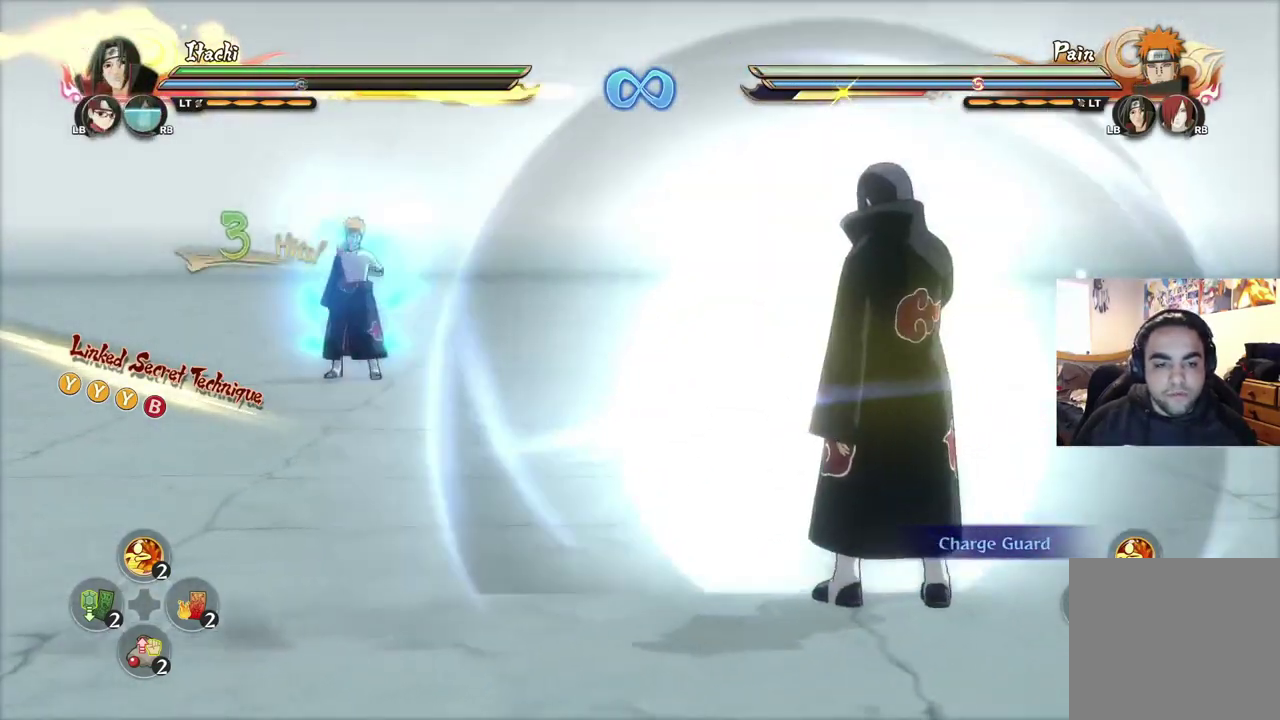
Gameplay with a controller (PlayStation layout); each line is a JSON object with the inputs held at the frame after it (dt_ms = milliseconds from this image to that frame). "events" lists button and stick changes between this image and that frame as [ms after this image, input, new state], when the widget could be followed in between.
{"dt_ms": 701, "buttons": ["R2"], "left_stick": "center", "right_stick": "center", "events": [[34, "SQUARE", "up"], [84, "R2", "up"], [434, "R2", "down"]]}
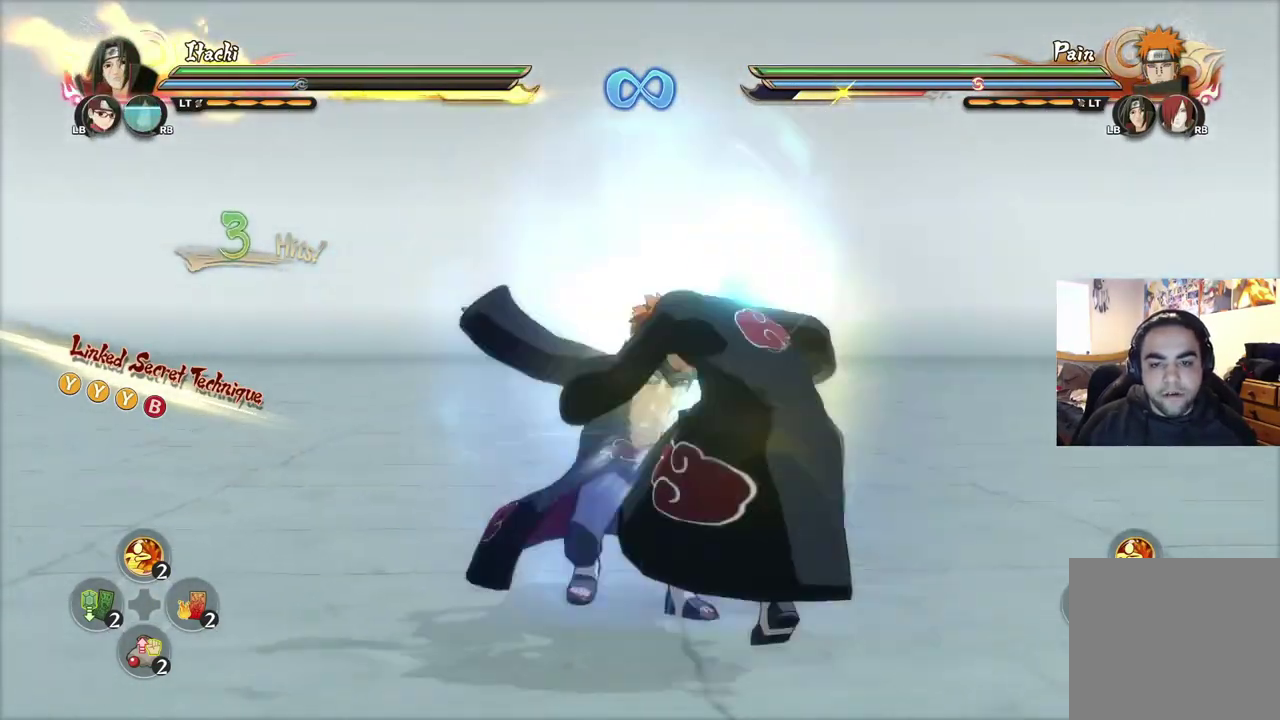
{"dt_ms": 600, "buttons": ["R2"], "left_stick": "center", "right_stick": "center", "events": [[283, "R2", "up"], [567, "R2", "down"]]}
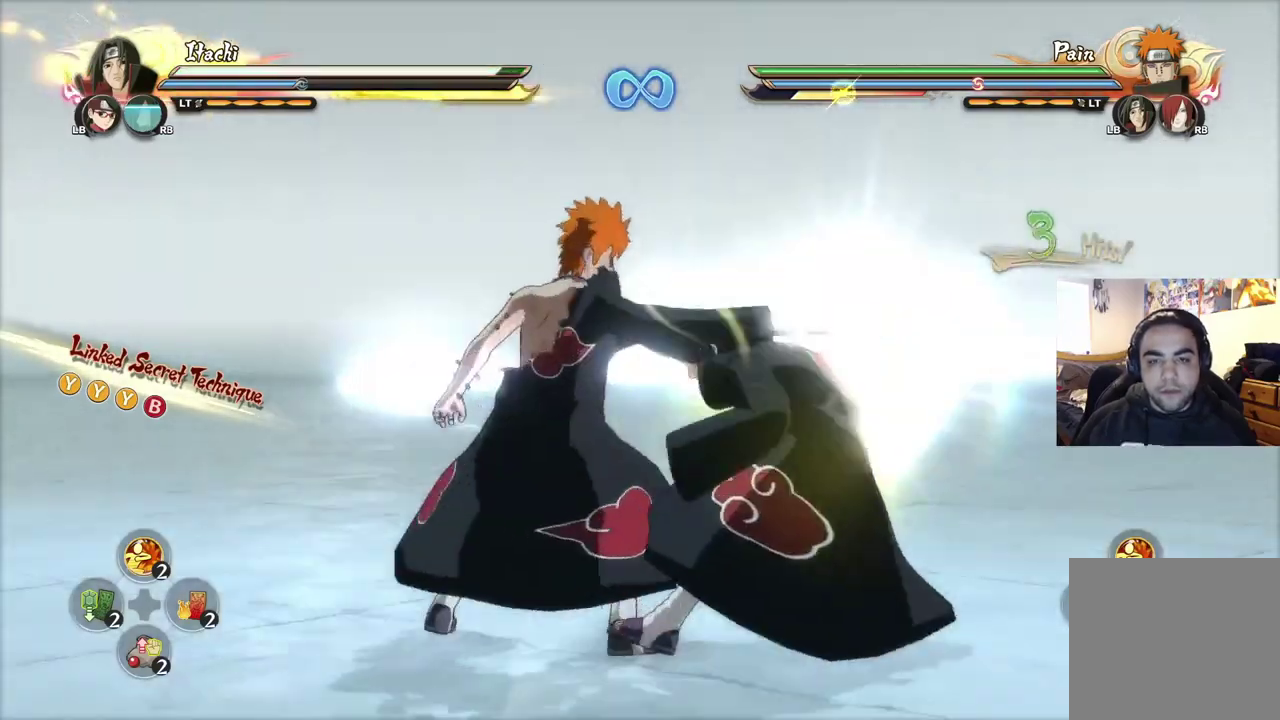
{"dt_ms": 401, "buttons": ["R2"], "left_stick": "center", "right_stick": "center", "events": []}
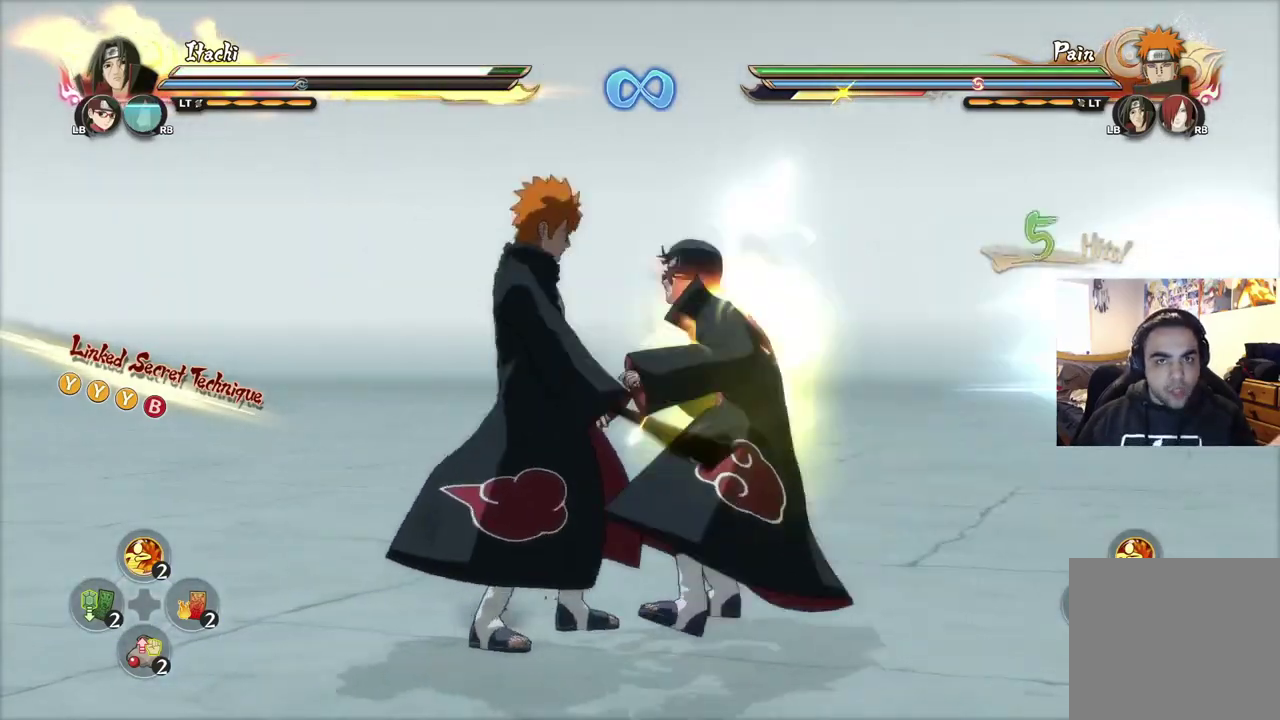
{"dt_ms": 500, "buttons": ["R2"], "left_stick": "center", "right_stick": "center", "events": []}
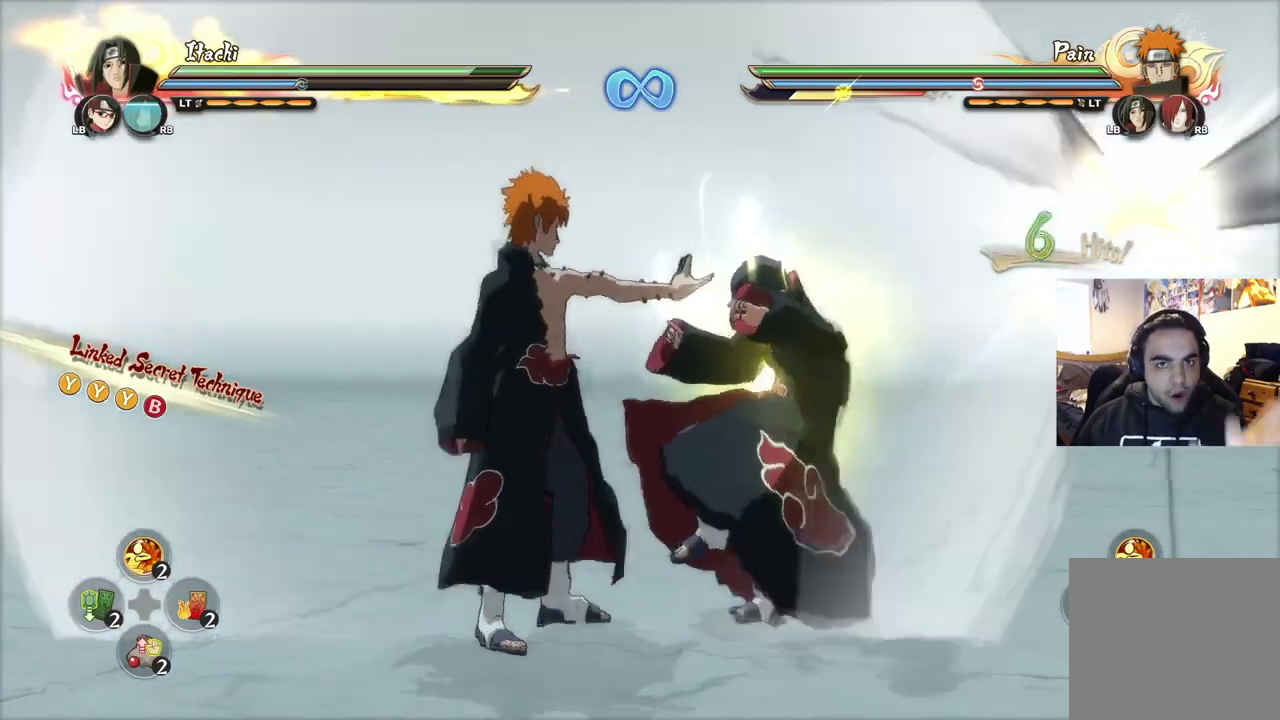
{"dt_ms": 301, "buttons": ["R2"], "left_stick": "center", "right_stick": "center", "events": []}
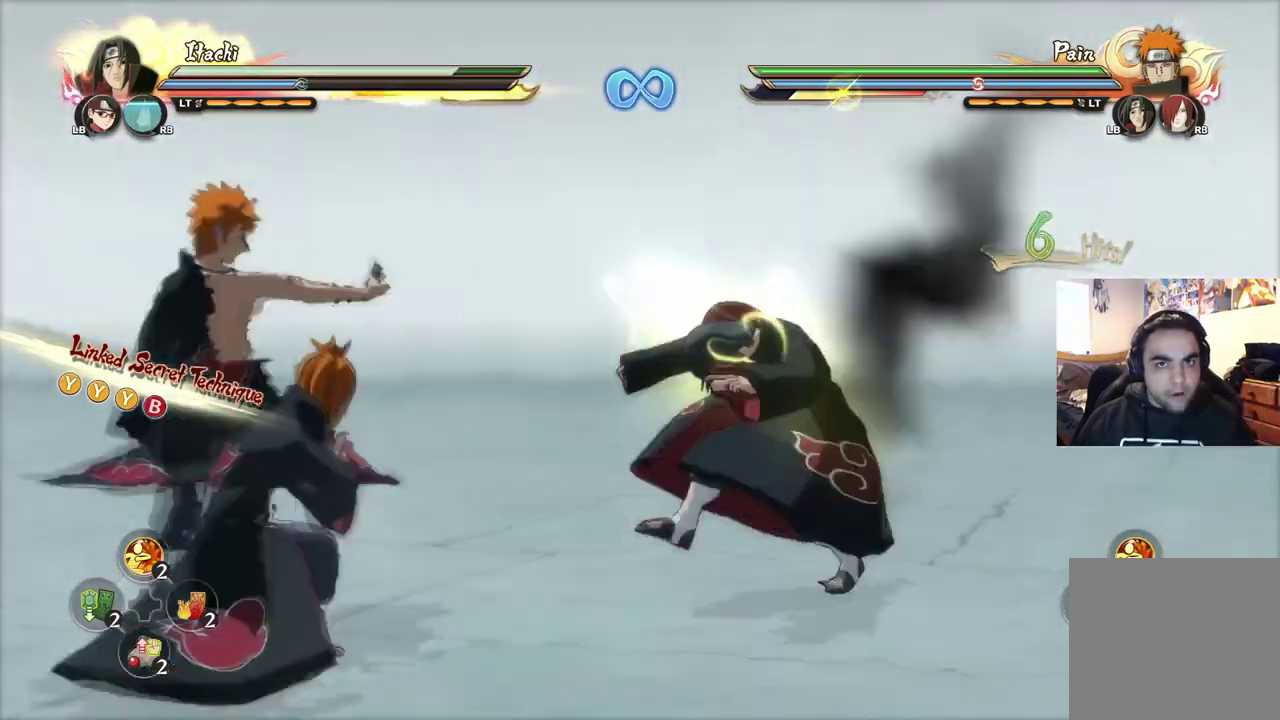
{"dt_ms": 784, "buttons": ["R2"], "left_stick": "center", "right_stick": "center", "events": [[550, "CROSS", "down"], [734, "CROSS", "up"]]}
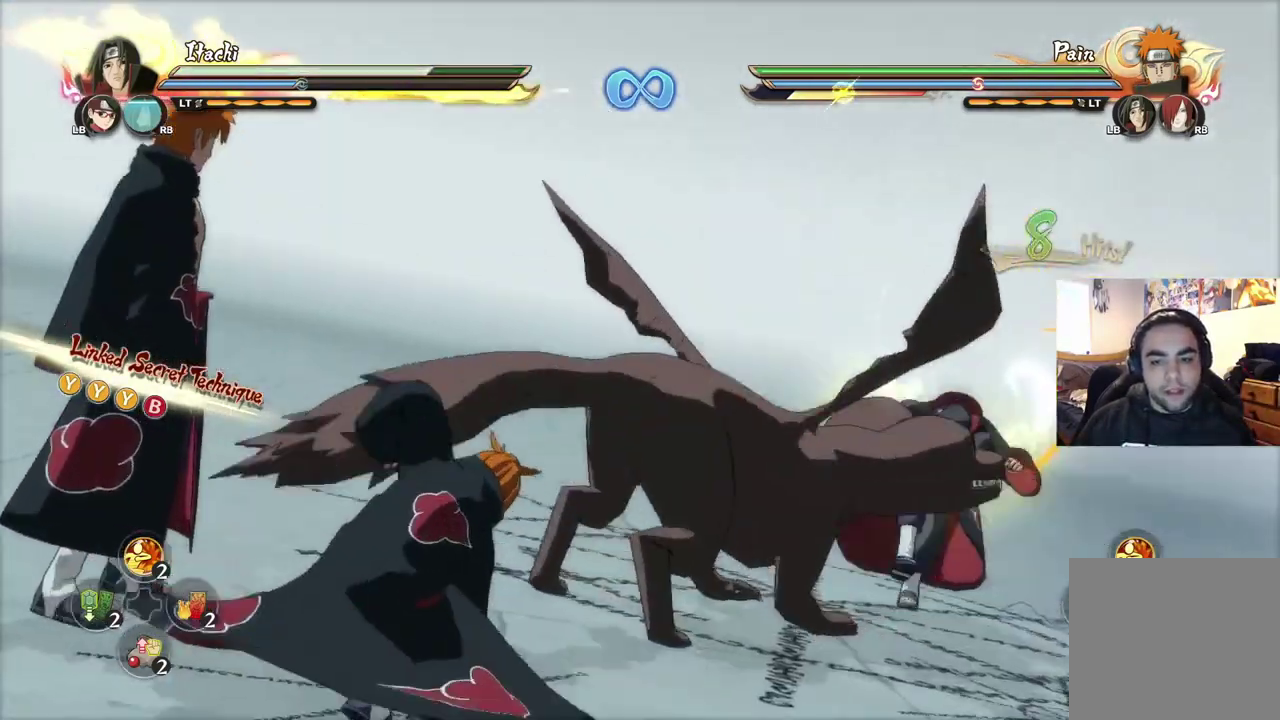
{"dt_ms": 400, "buttons": ["CROSS", "R2"], "left_stick": "center", "right_stick": "center", "events": [[16, "CROSS", "down"]]}
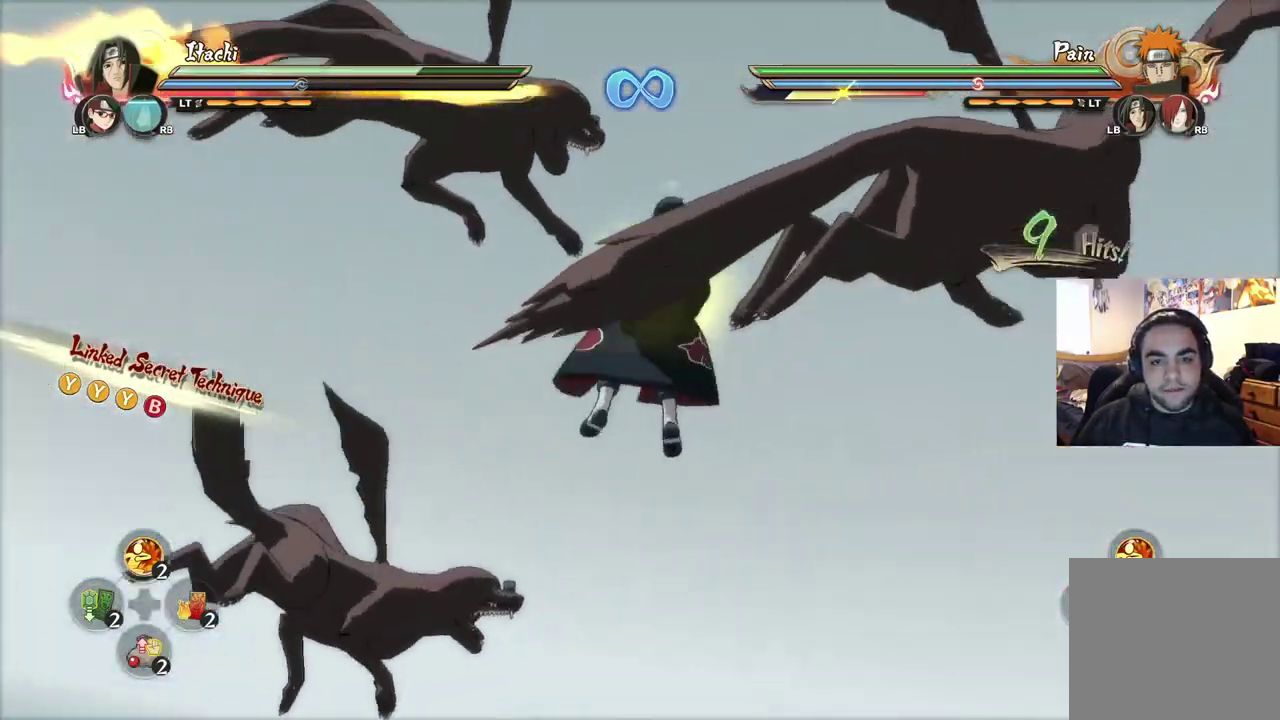
{"dt_ms": 501, "buttons": ["CROSS", "R2"], "left_stick": "center", "right_stick": "center", "events": []}
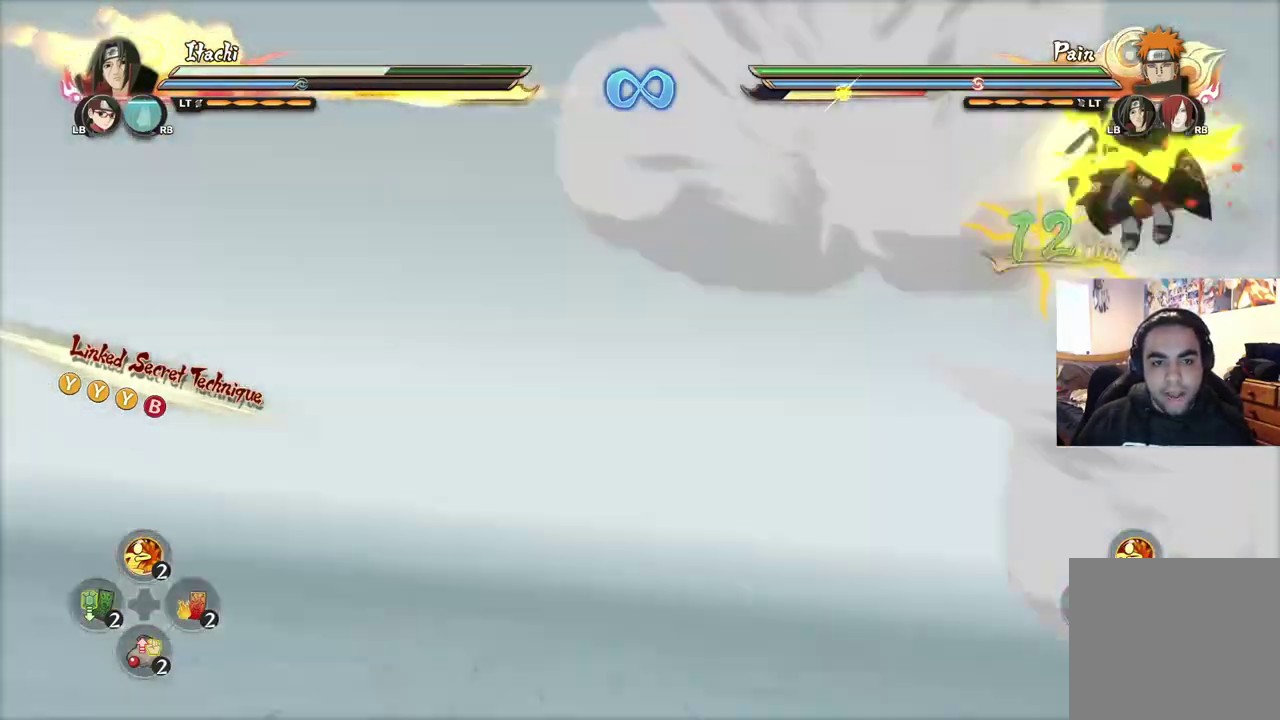
{"dt_ms": 600, "buttons": ["R2"], "left_stick": "center", "right_stick": "center", "events": [[534, "CROSS", "up"]]}
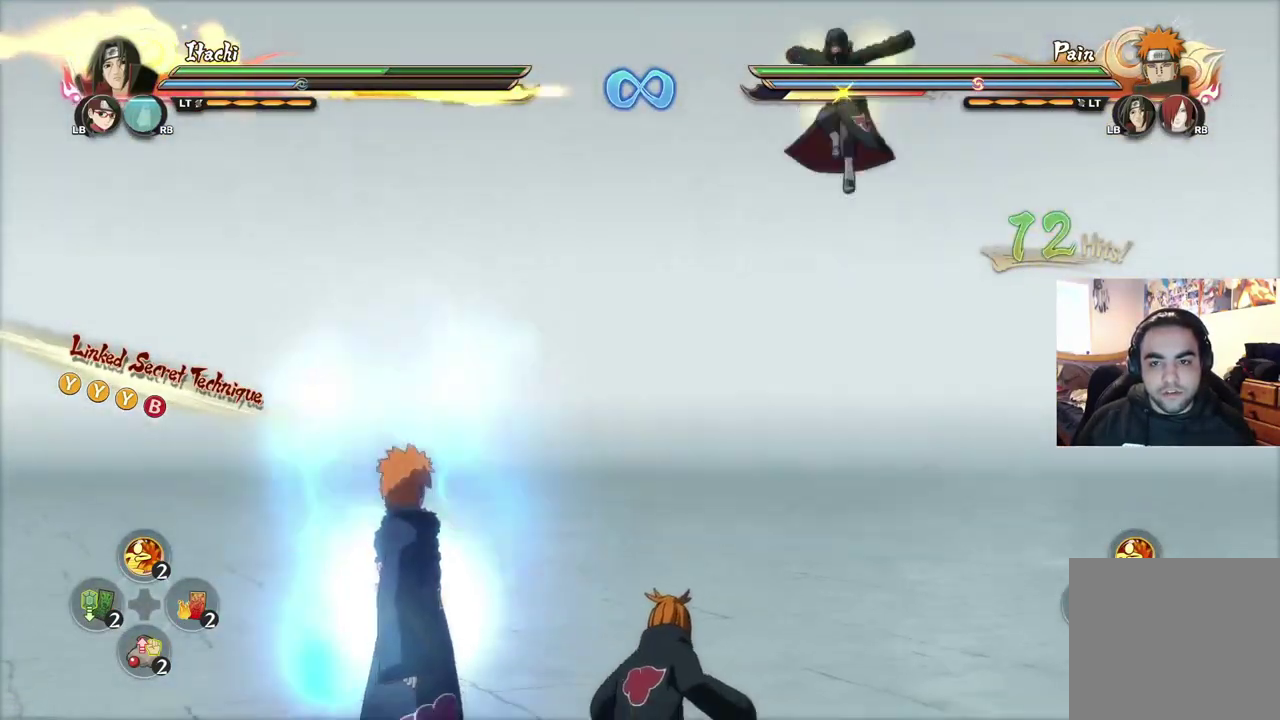
{"dt_ms": 401, "buttons": [], "left_stick": "center", "right_stick": "center", "events": [[134, "TRIANGLE", "down"], [184, "CIRCLE", "down"], [217, "R2", "up"], [234, "TRIANGLE", "up"], [317, "CIRCLE", "up"]]}
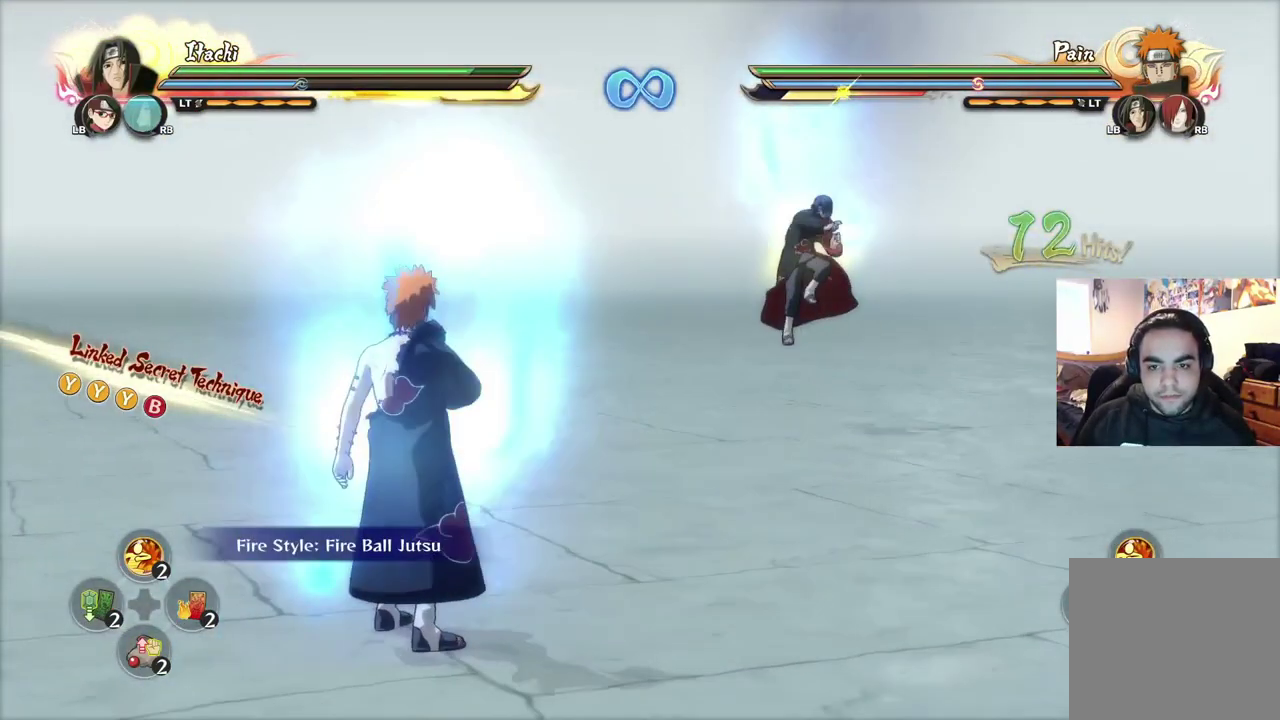
{"dt_ms": 300, "buttons": ["R2"], "left_stick": "center", "right_stick": "center", "events": [[283, "R2", "down"]]}
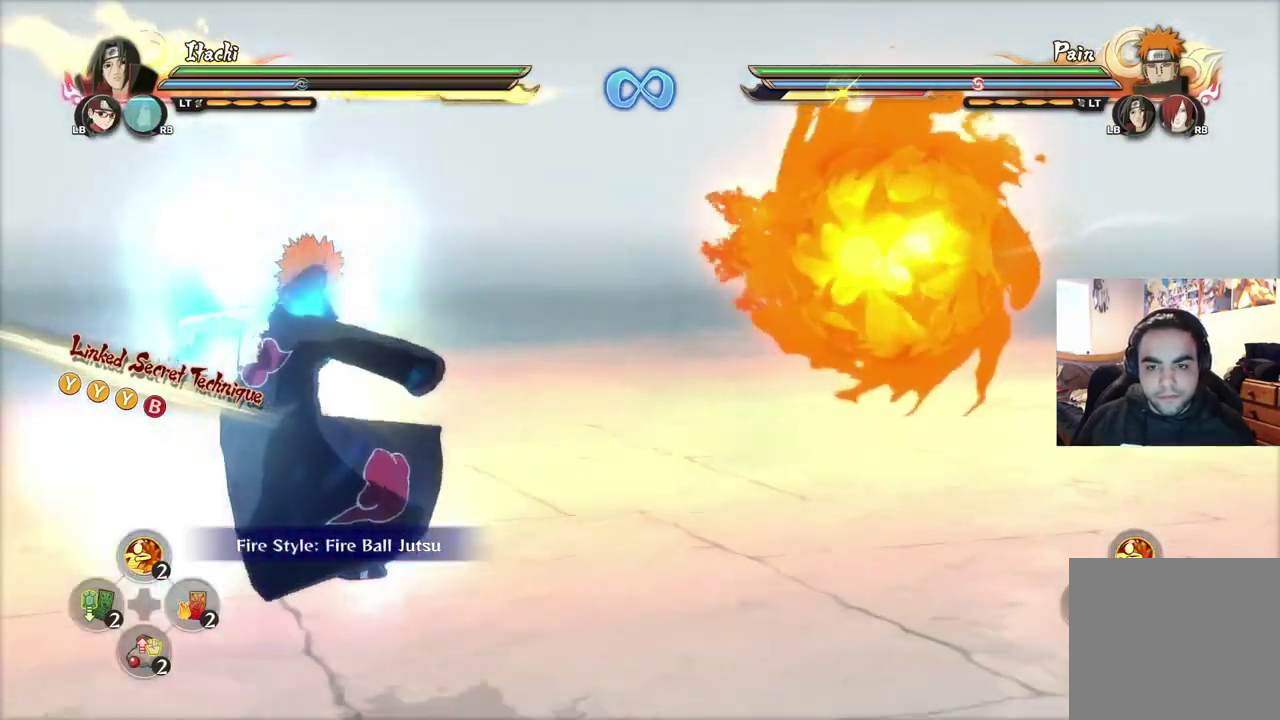
{"dt_ms": 701, "buttons": ["TRIANGLE"], "left_stick": "center", "right_stick": "center", "events": [[33, "R2", "up"], [417, "R2", "down"], [484, "TRIANGLE", "down"], [584, "R2", "up"]]}
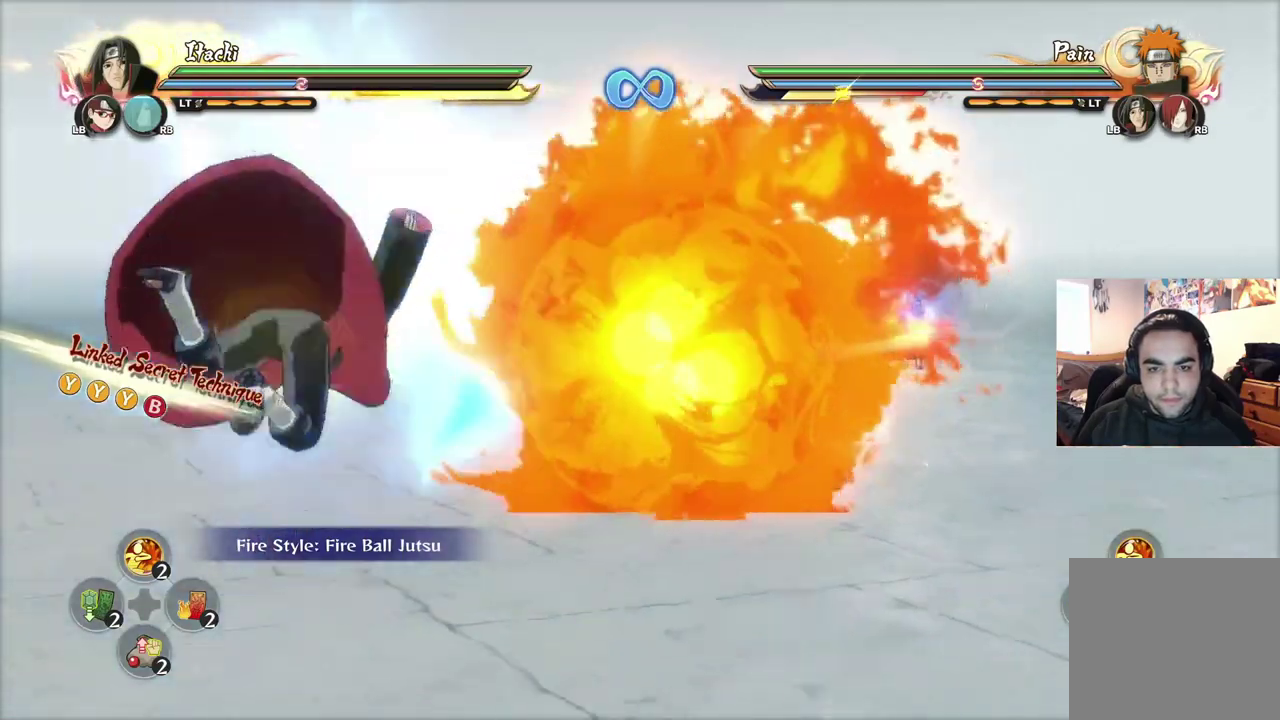
{"dt_ms": 700, "buttons": ["TRIANGLE"], "left_stick": "center", "right_stick": "center", "events": []}
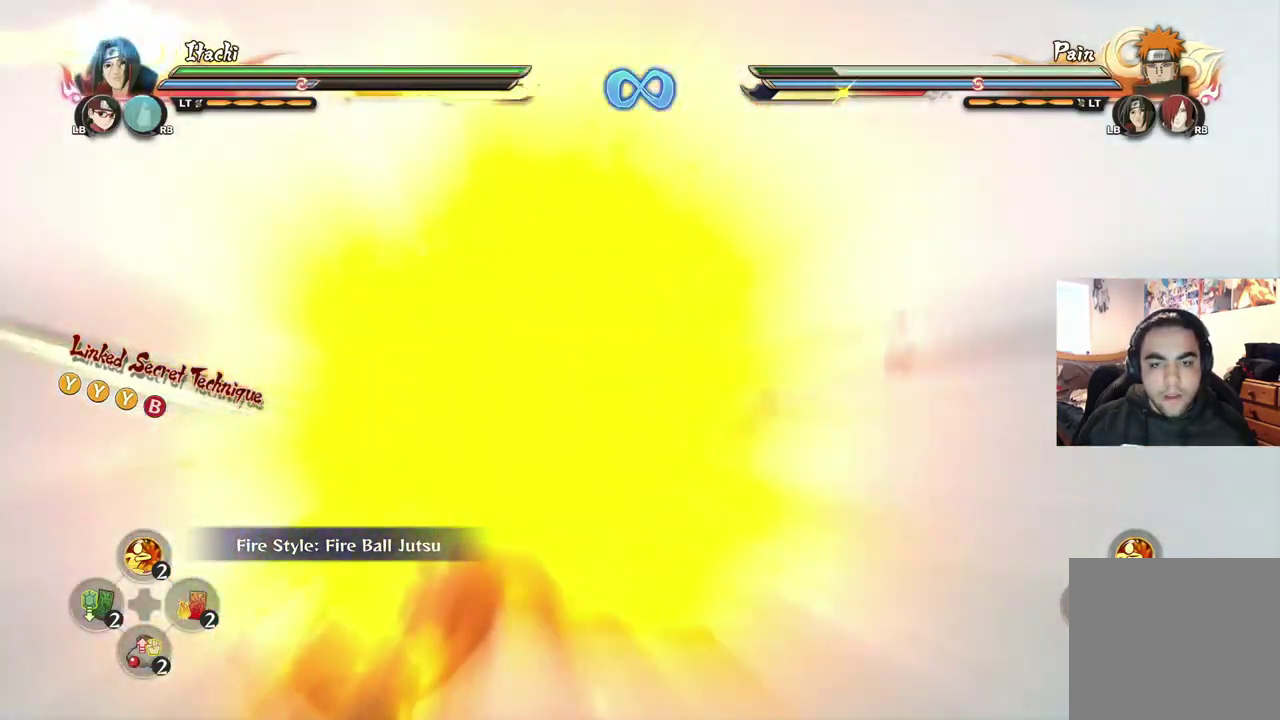
{"dt_ms": 301, "buttons": ["TRIANGLE"], "left_stick": "center", "right_stick": "center", "events": []}
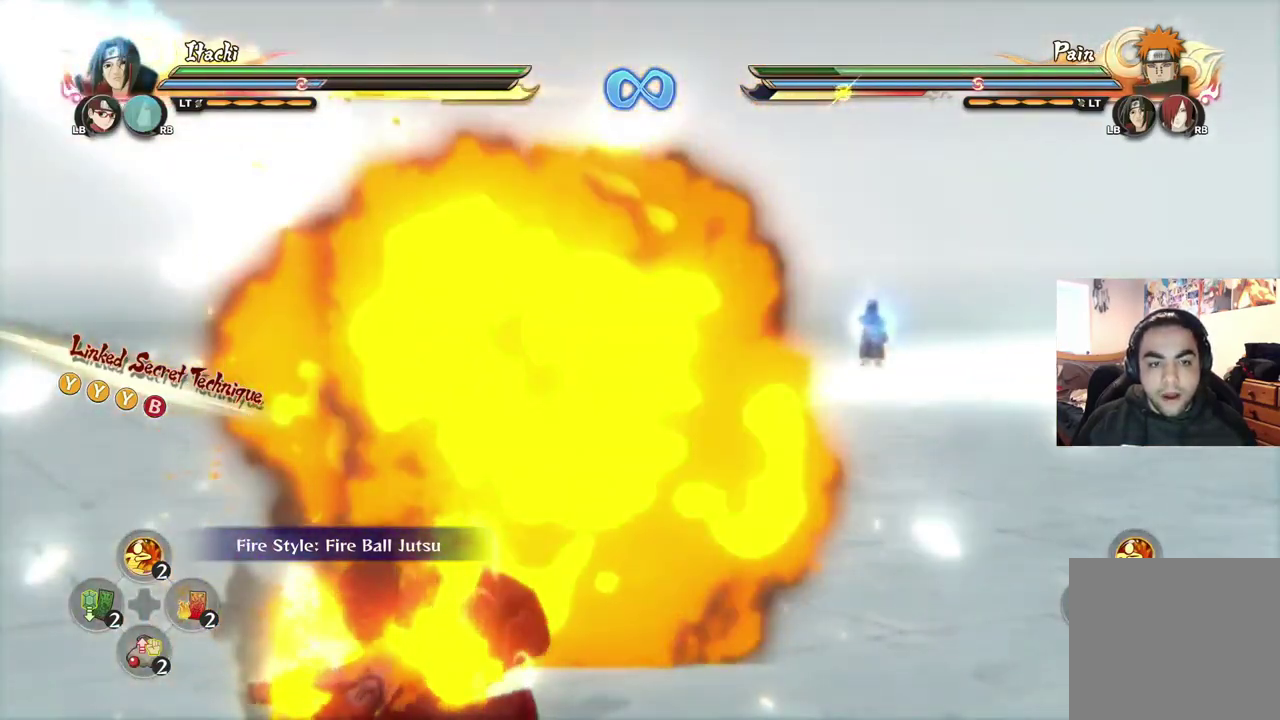
{"dt_ms": 500, "buttons": ["TRIANGLE"], "left_stick": "center", "right_stick": "center", "events": []}
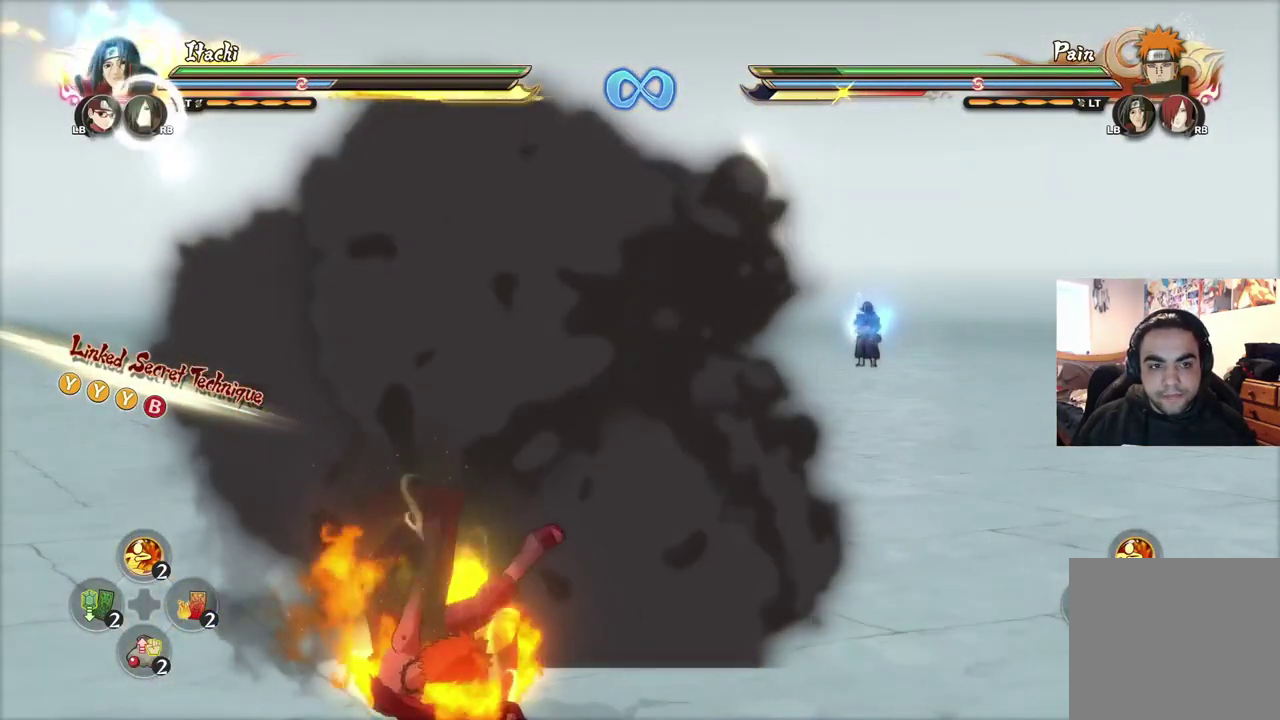
{"dt_ms": 501, "buttons": ["TRIANGLE"], "left_stick": "center", "right_stick": "center", "events": []}
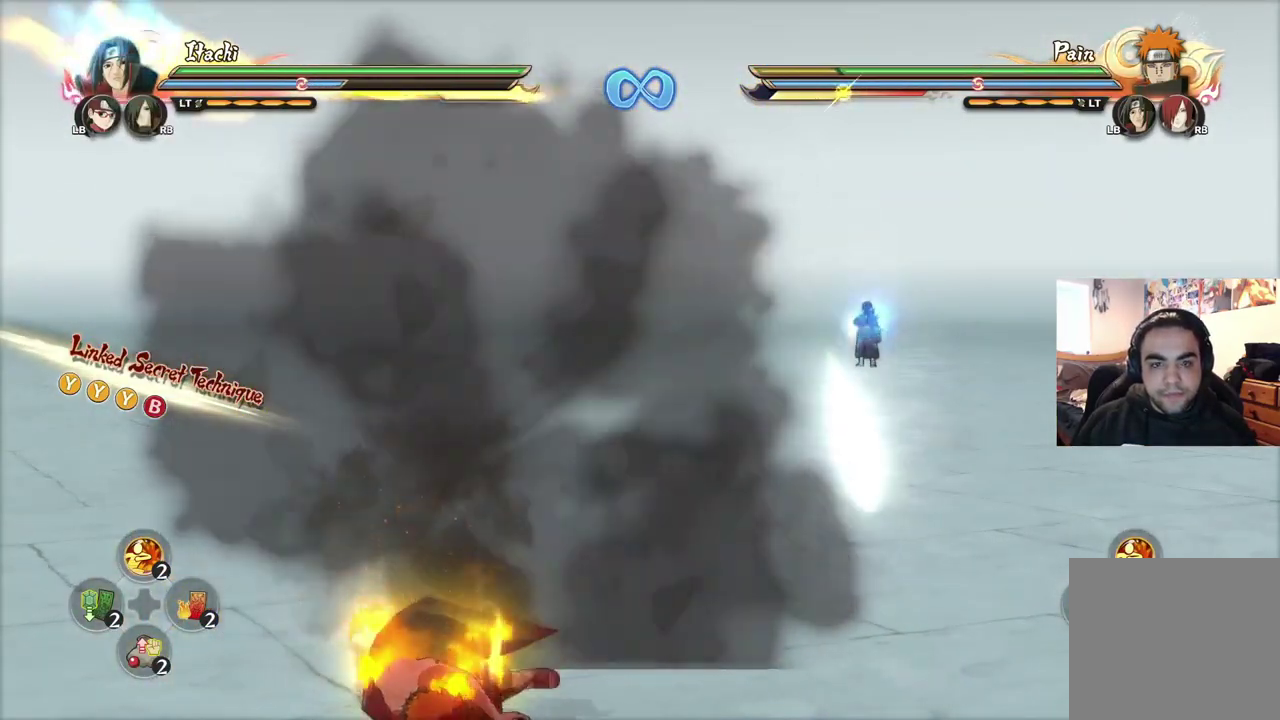
{"dt_ms": 500, "buttons": ["TRIANGLE"], "left_stick": "center", "right_stick": "center", "events": []}
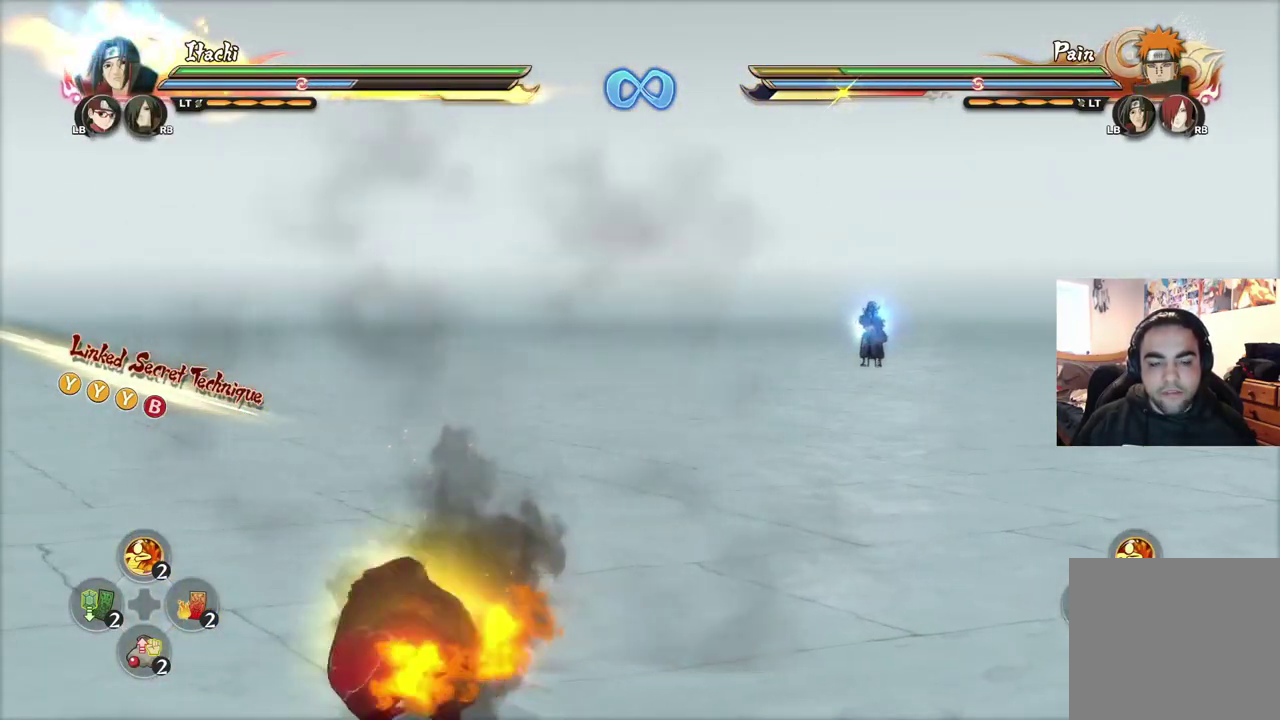
{"dt_ms": 300, "buttons": [], "left_stick": "center", "right_stick": "center", "events": [[284, "TRIANGLE", "up"]]}